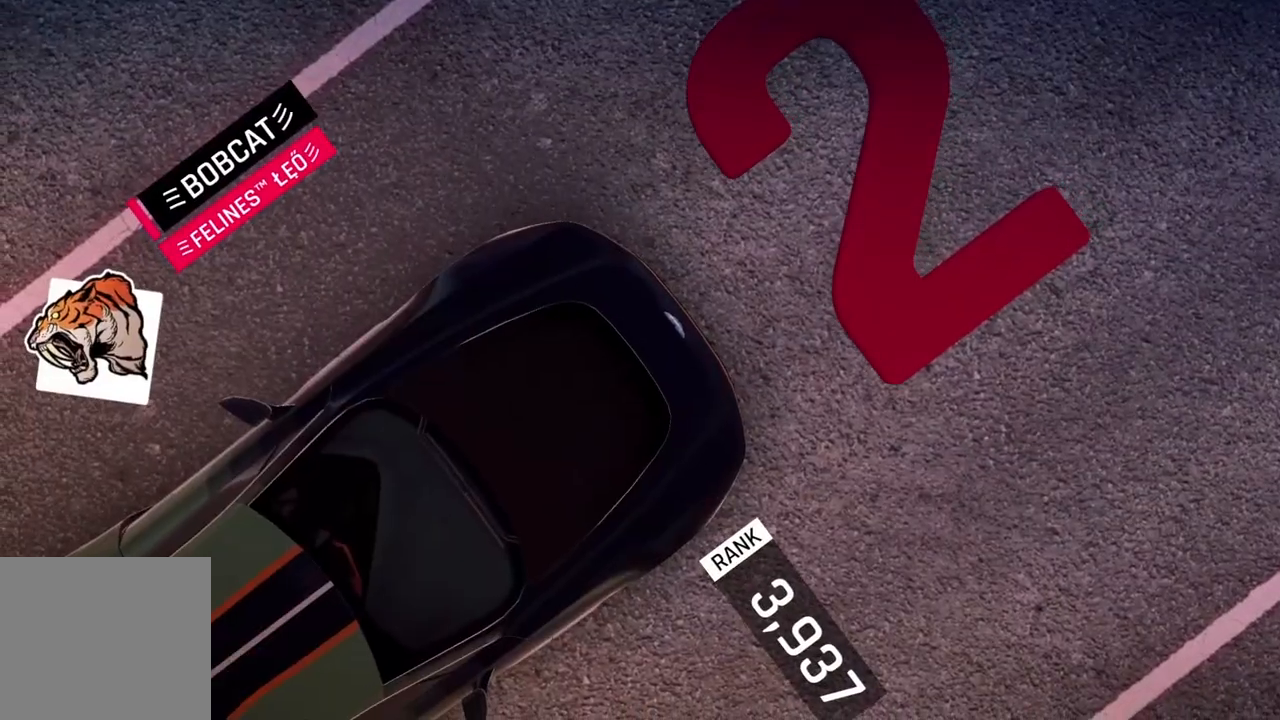
Gameplay with a controller (Xbox layout); each line is a JSON object with the inputs held at the frame after it (dt_ms = milliseconds from this image to that frame). "events" lists button and stick changes between this image and that frame as [ms after this image, input, new state], when the widget could be followed in between. Not read: right_stick.
{"dt_ms": 500, "buttons": [], "left_stick": "right", "events": [[267, "left_stick", "right"]]}
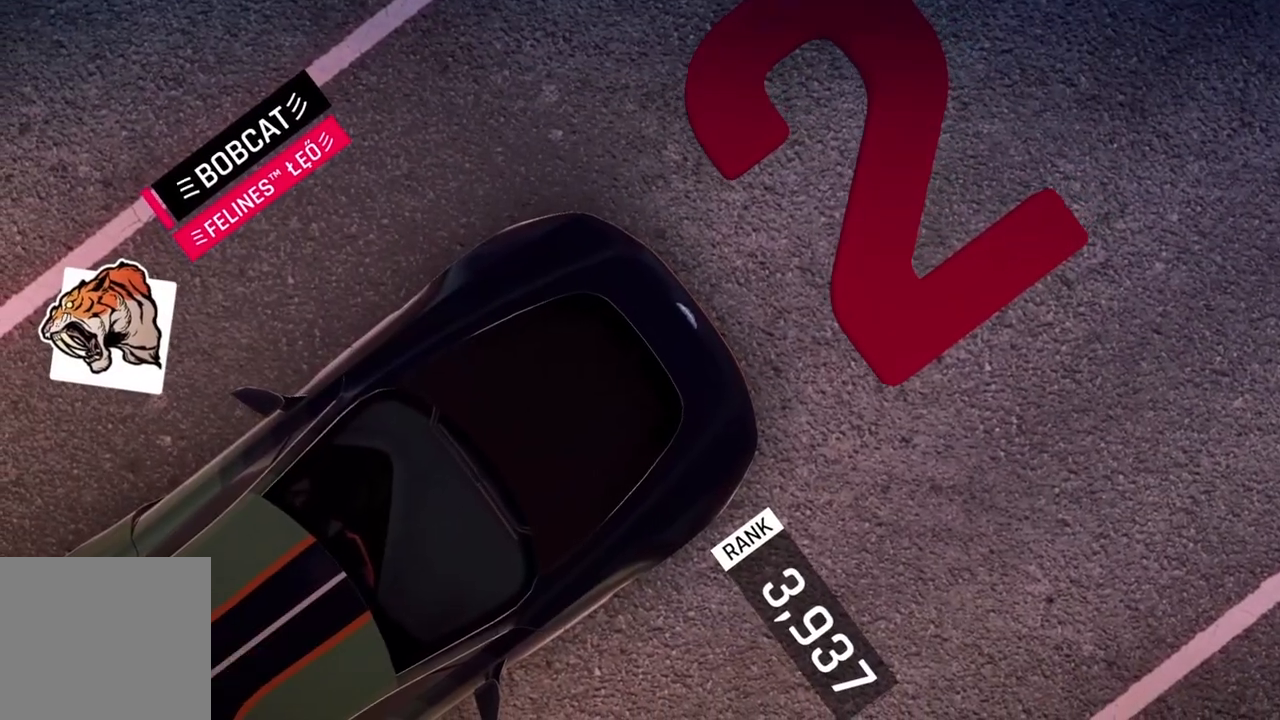
{"dt_ms": 500, "buttons": [], "left_stick": "down-right", "events": [[100, "left_stick", "down-right"]]}
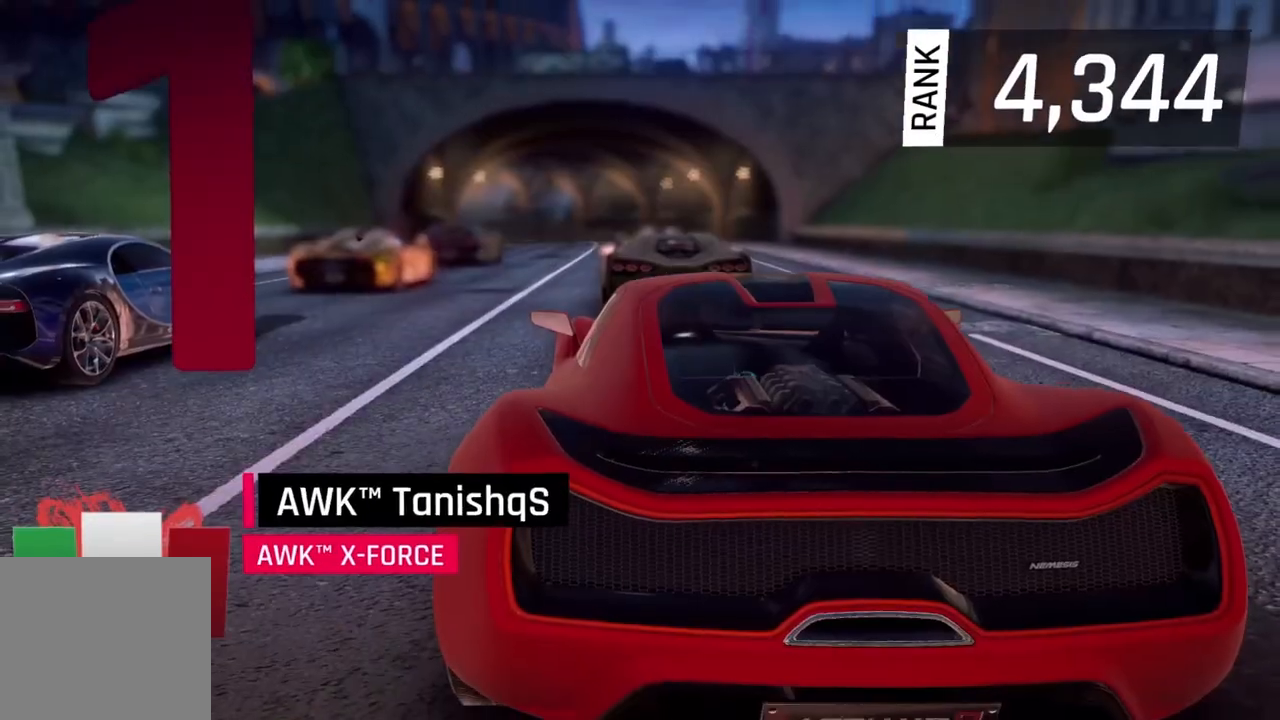
{"dt_ms": 500, "buttons": [], "left_stick": "down-right", "events": []}
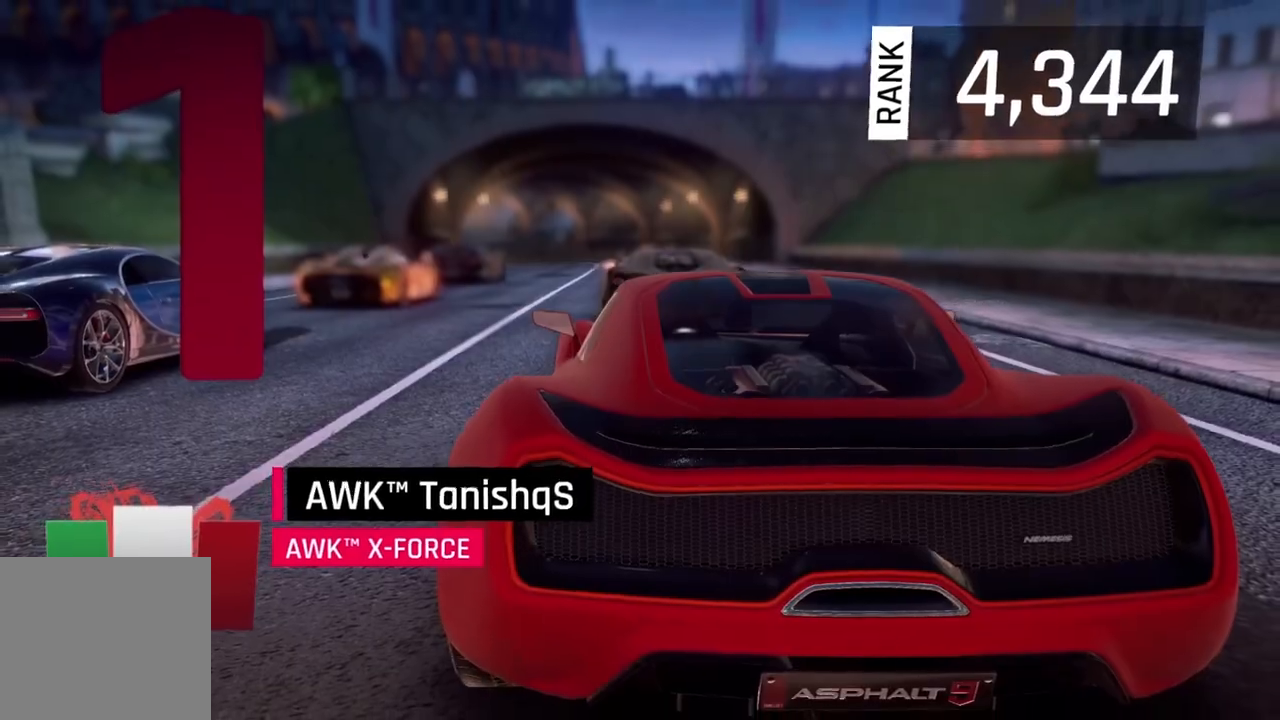
{"dt_ms": 500, "buttons": [], "left_stick": "center", "events": [[333, "left_stick", "center"]]}
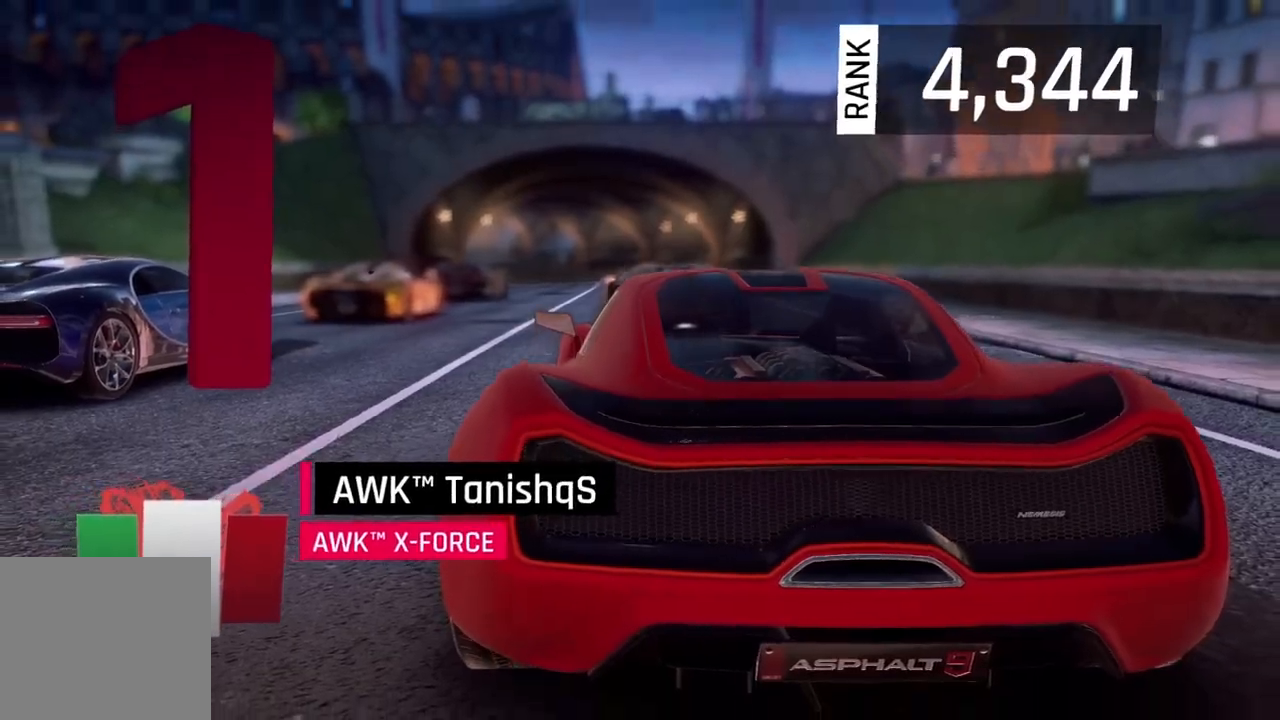
{"dt_ms": 500, "buttons": [], "left_stick": "center", "events": [[67, "left_stick", "right"], [400, "left_stick", "center"]]}
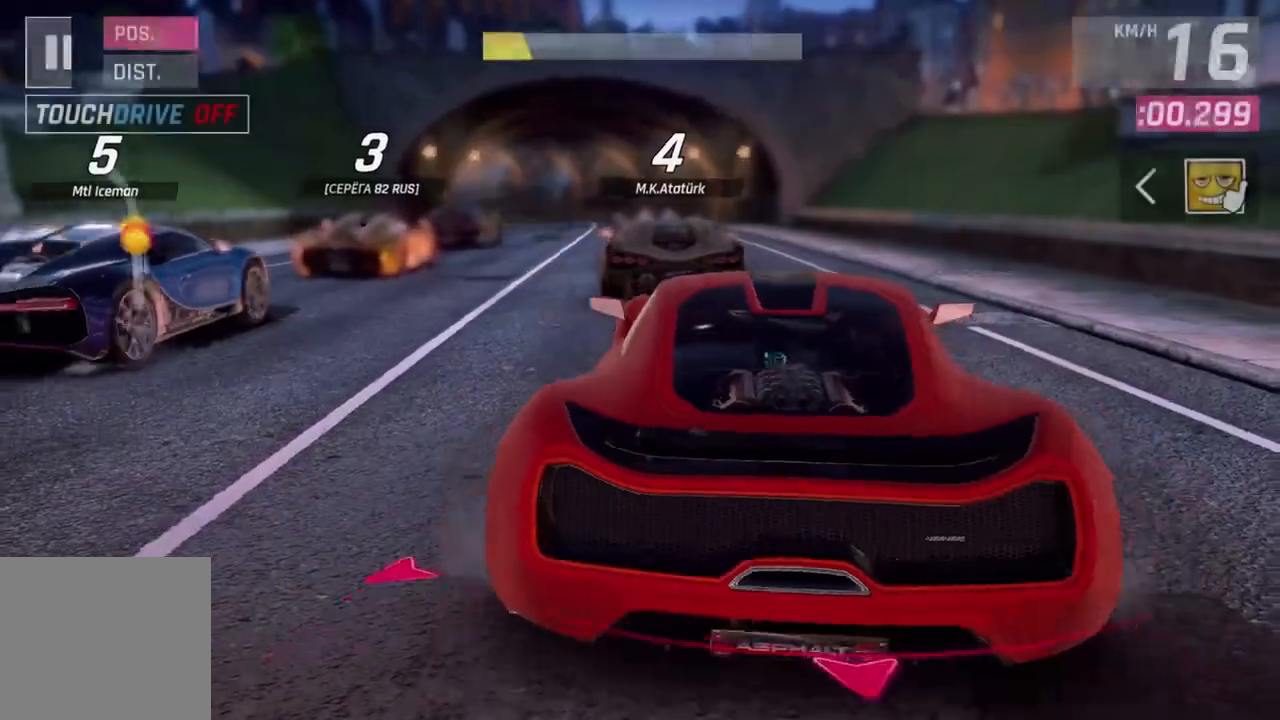
{"dt_ms": 500, "buttons": [], "left_stick": "center", "events": [[167, "left_stick", "up-left"], [367, "left_stick", "center"]]}
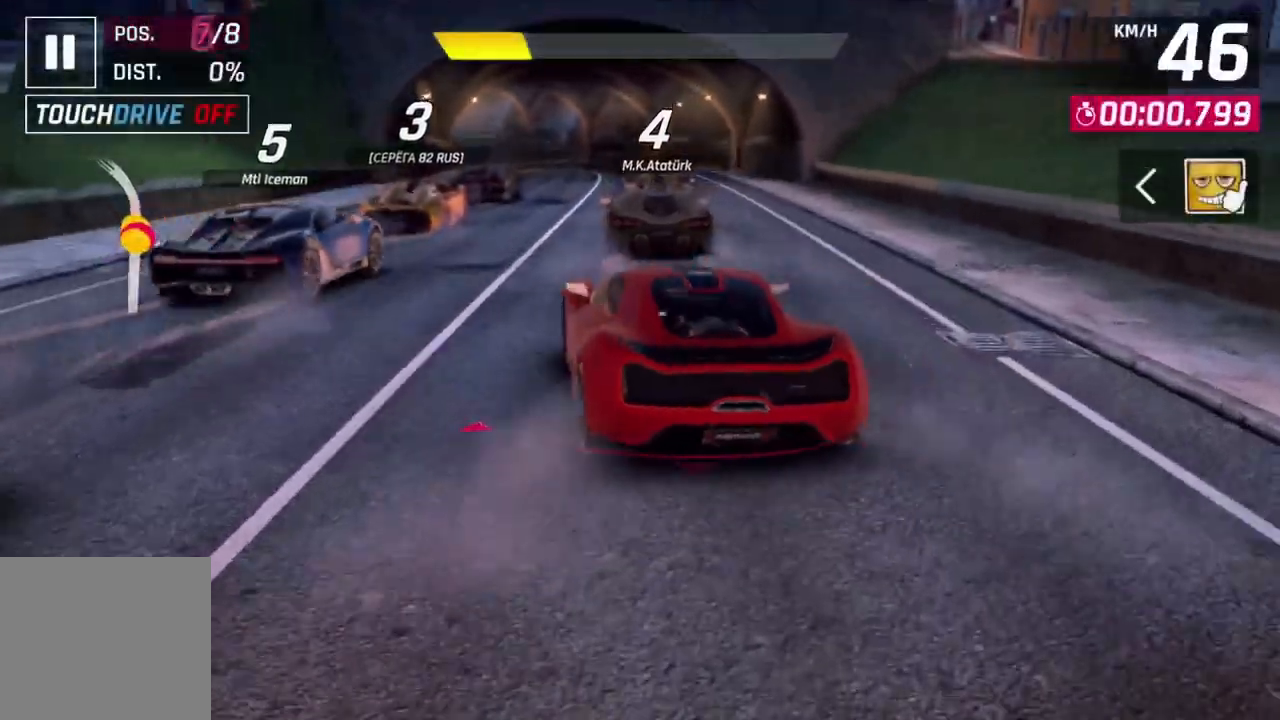
{"dt_ms": 500, "buttons": [], "left_stick": "up-left", "events": [[467, "left_stick", "up-left"]]}
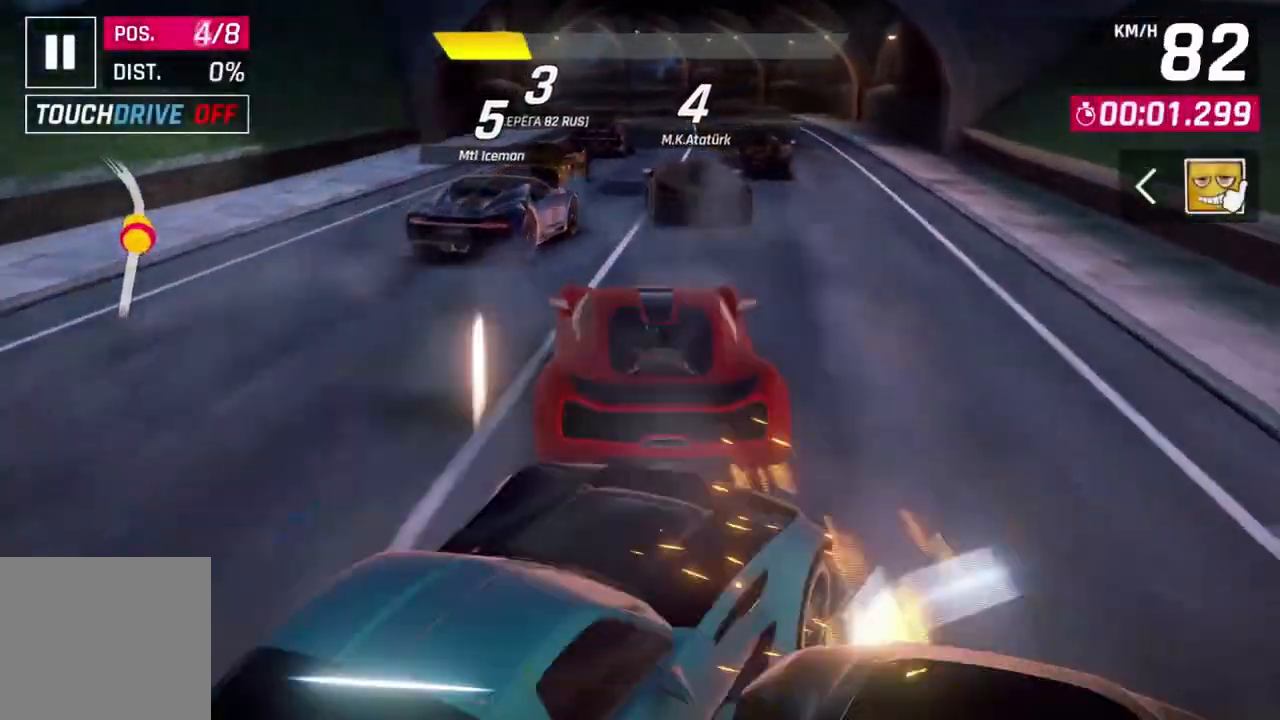
{"dt_ms": 500, "buttons": [], "left_stick": "center", "events": [[67, "left_stick", "center"]]}
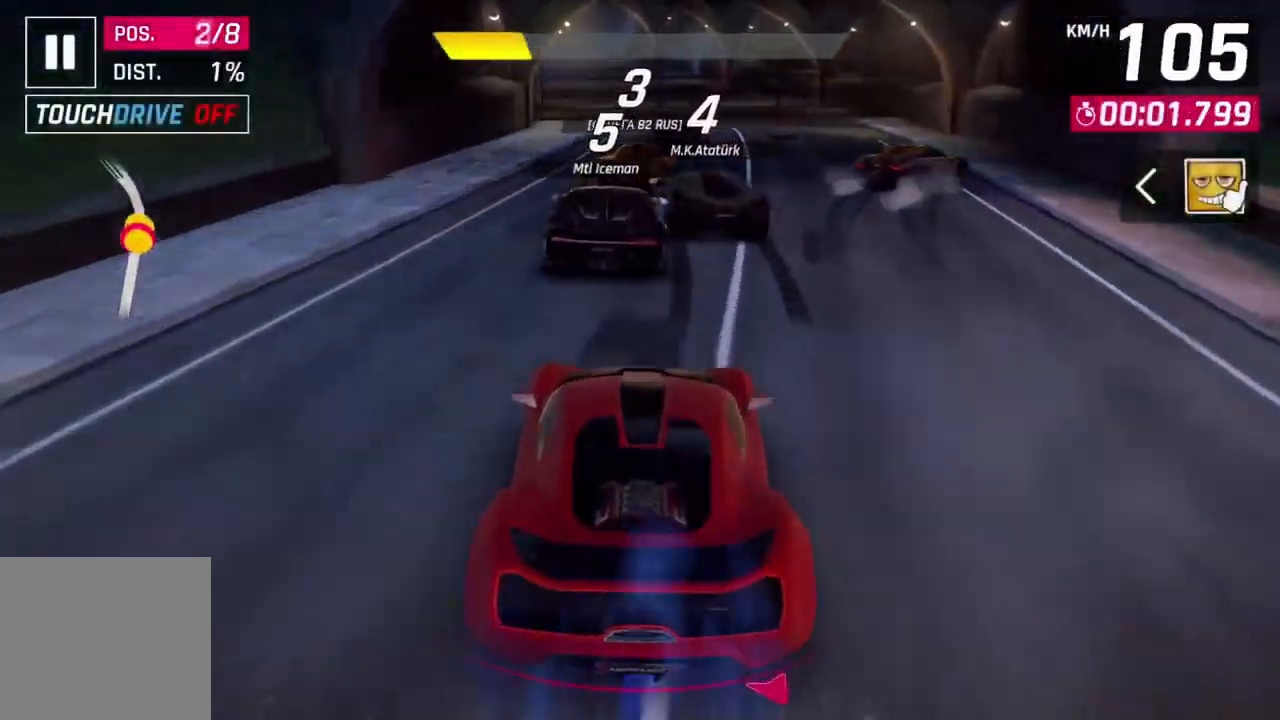
{"dt_ms": 500, "buttons": [], "left_stick": "up-right", "events": [[267, "L2", "down"], [300, "left_stick", "up-right"], [433, "L2", "up"]]}
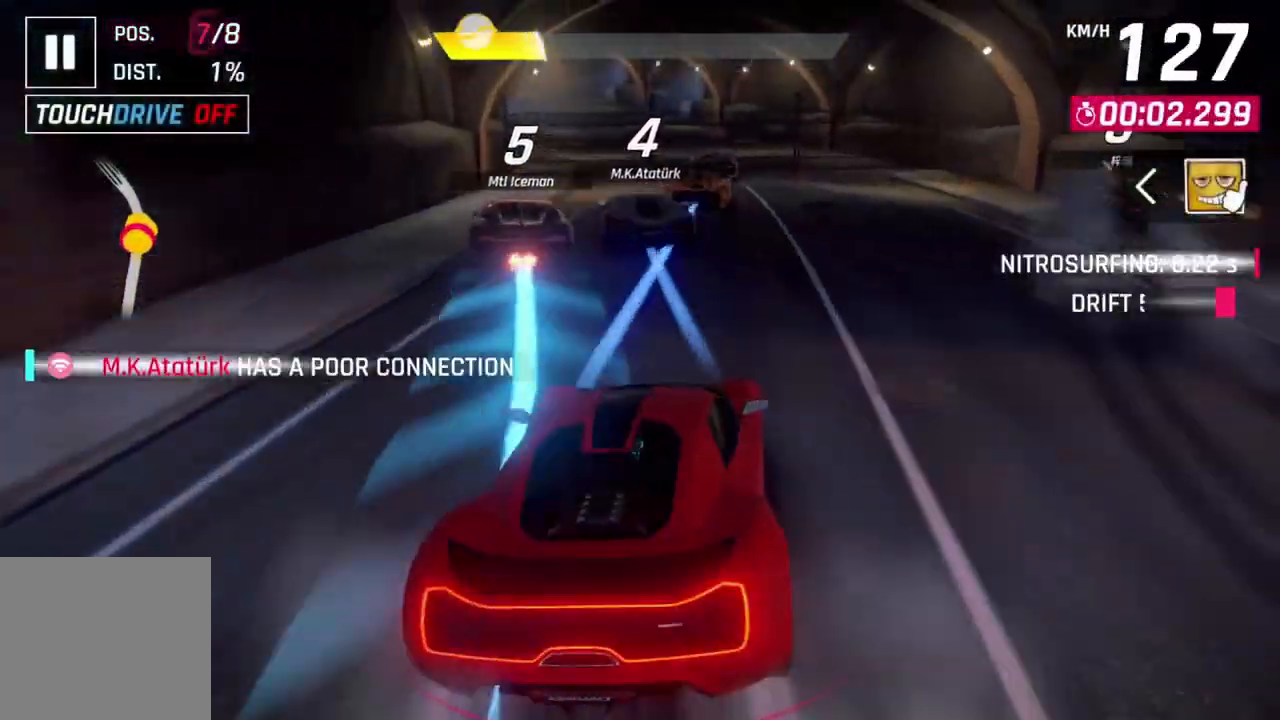
{"dt_ms": 500, "buttons": [], "left_stick": "center", "events": [[133, "L2", "down"], [133, "left_stick", "center"], [467, "L2", "up"]]}
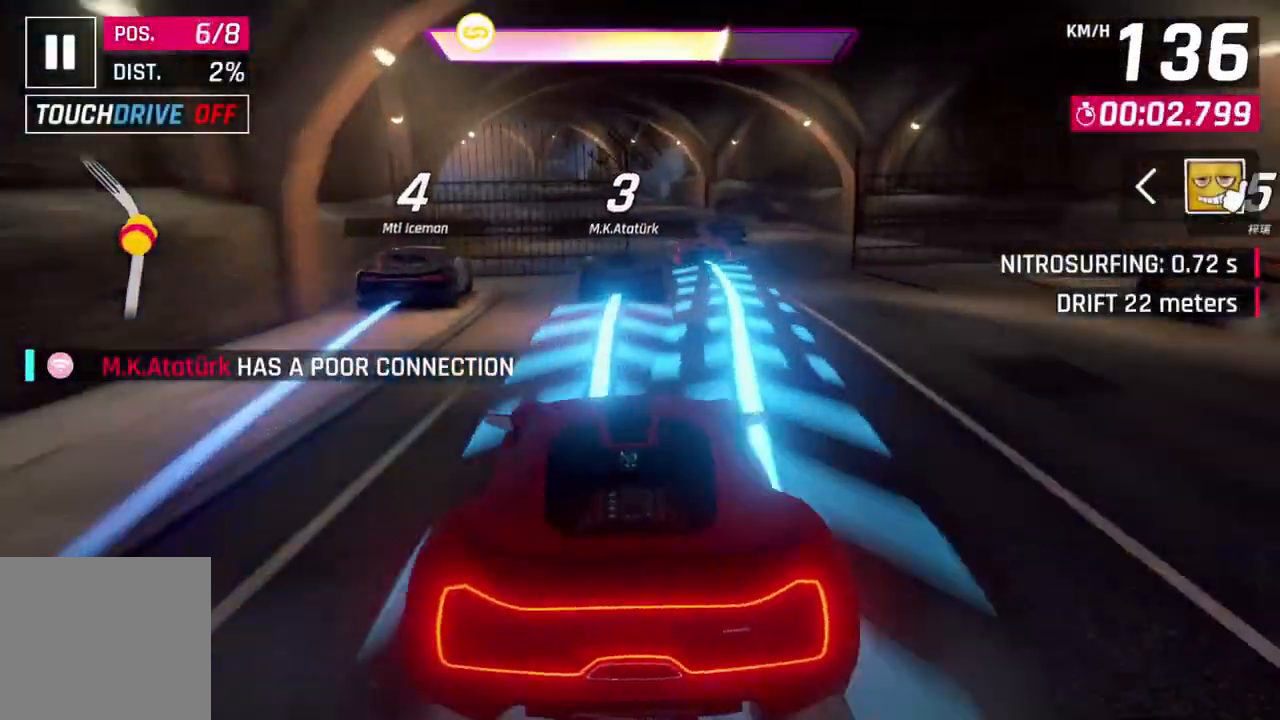
{"dt_ms": 500, "buttons": [], "left_stick": "up-left", "events": [[67, "left_stick", "right"], [200, "left_stick", "center"], [433, "left_stick", "up-left"]]}
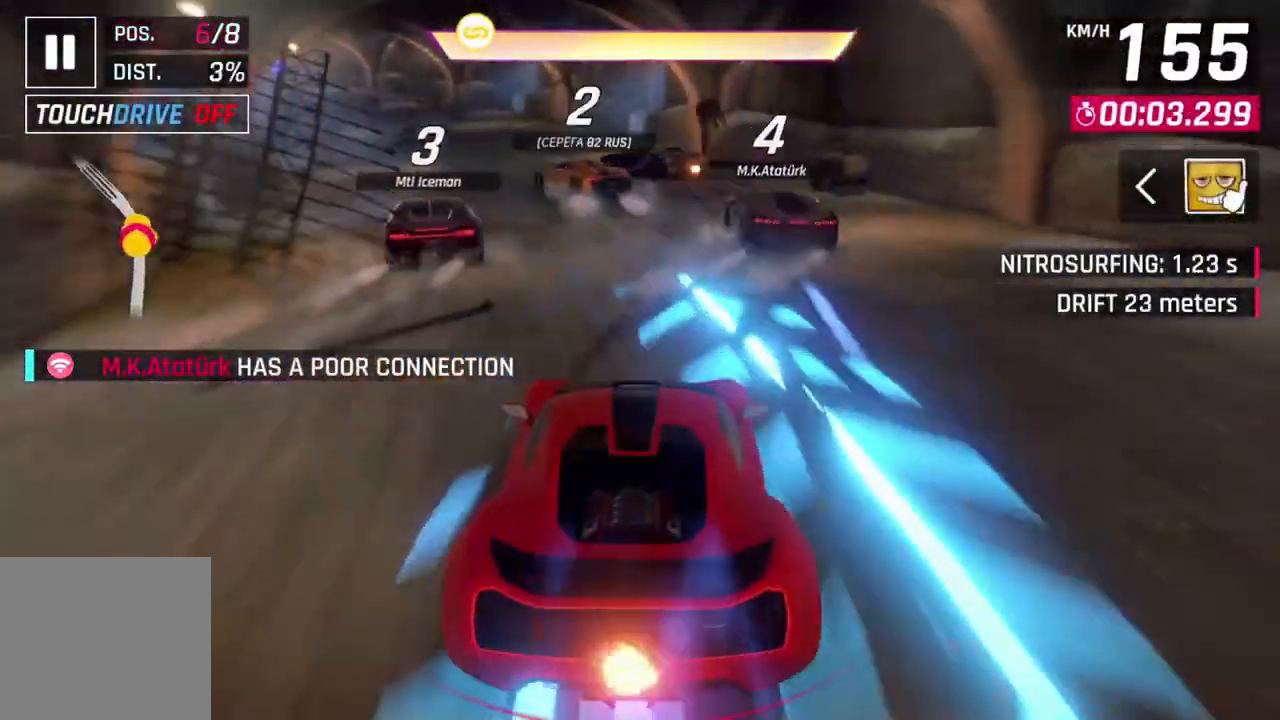
{"dt_ms": 500, "buttons": ["A", "R1"], "left_stick": "up-left", "events": [[100, "left_stick", "center"], [267, "R1", "down"], [300, "A", "down"], [333, "left_stick", "up-left"]]}
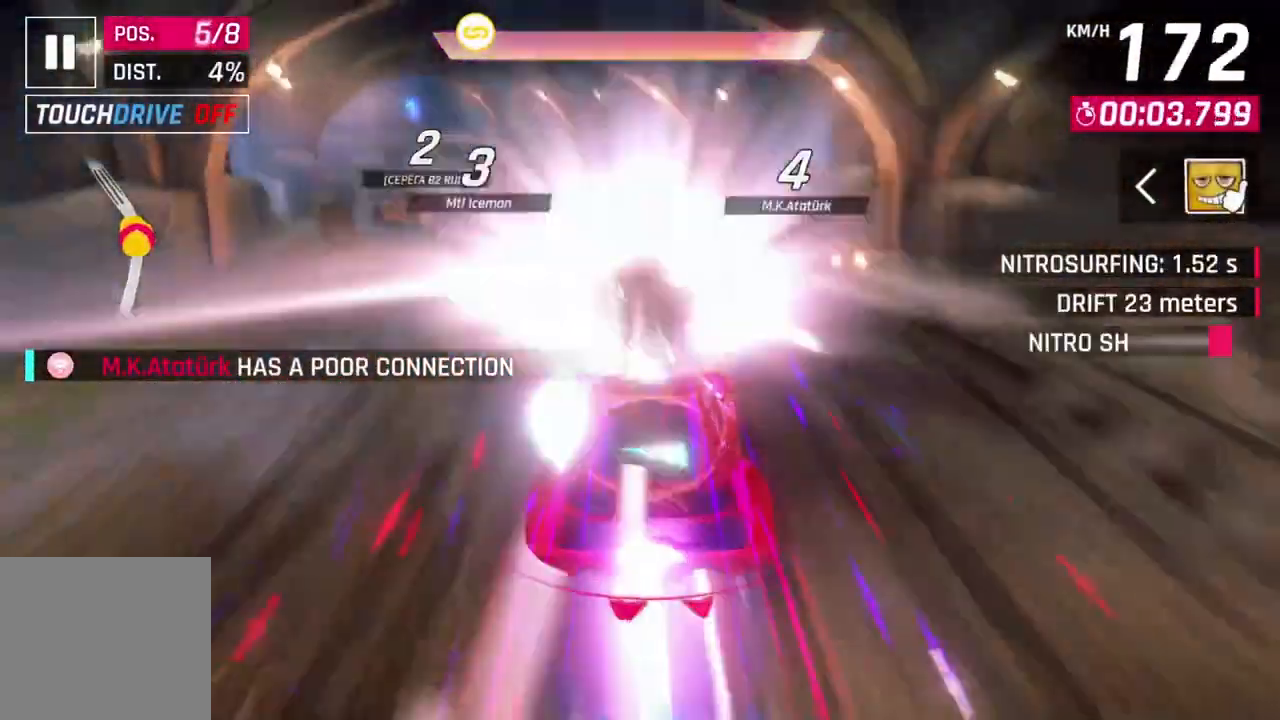
{"dt_ms": 500, "buttons": [], "left_stick": "up-left", "events": [[67, "A", "up"], [100, "R1", "up"], [167, "left_stick", "center"], [300, "left_stick", "up-left"]]}
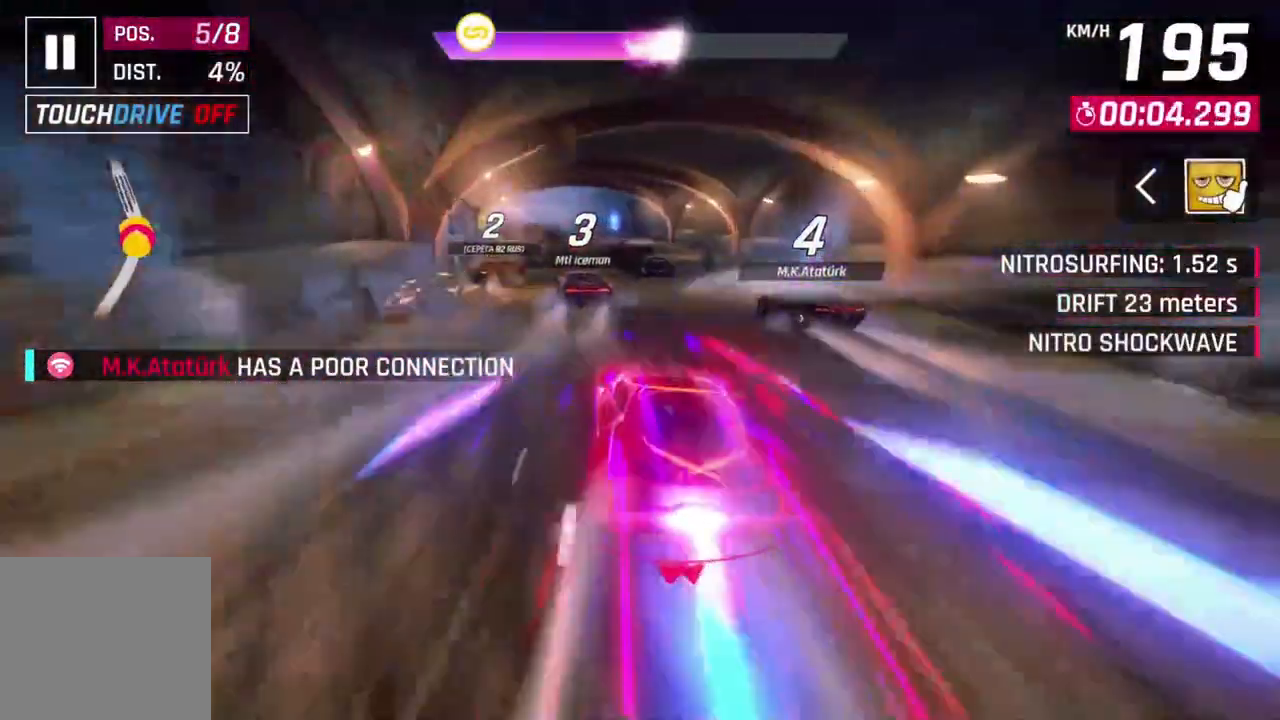
{"dt_ms": 500, "buttons": [], "left_stick": "center", "events": [[100, "left_stick", "center"], [300, "left_stick", "up-left"], [467, "left_stick", "center"]]}
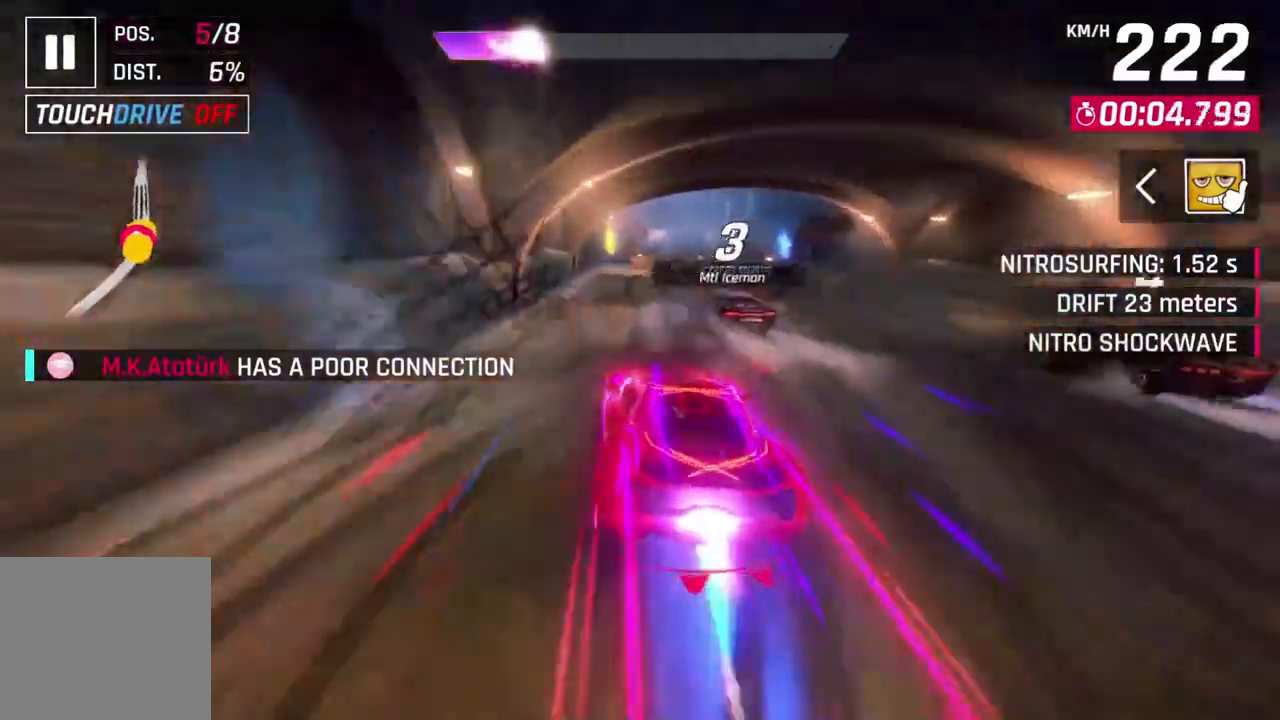
{"dt_ms": 500, "buttons": [], "left_stick": "up-left", "events": [[500, "left_stick", "up-left"]]}
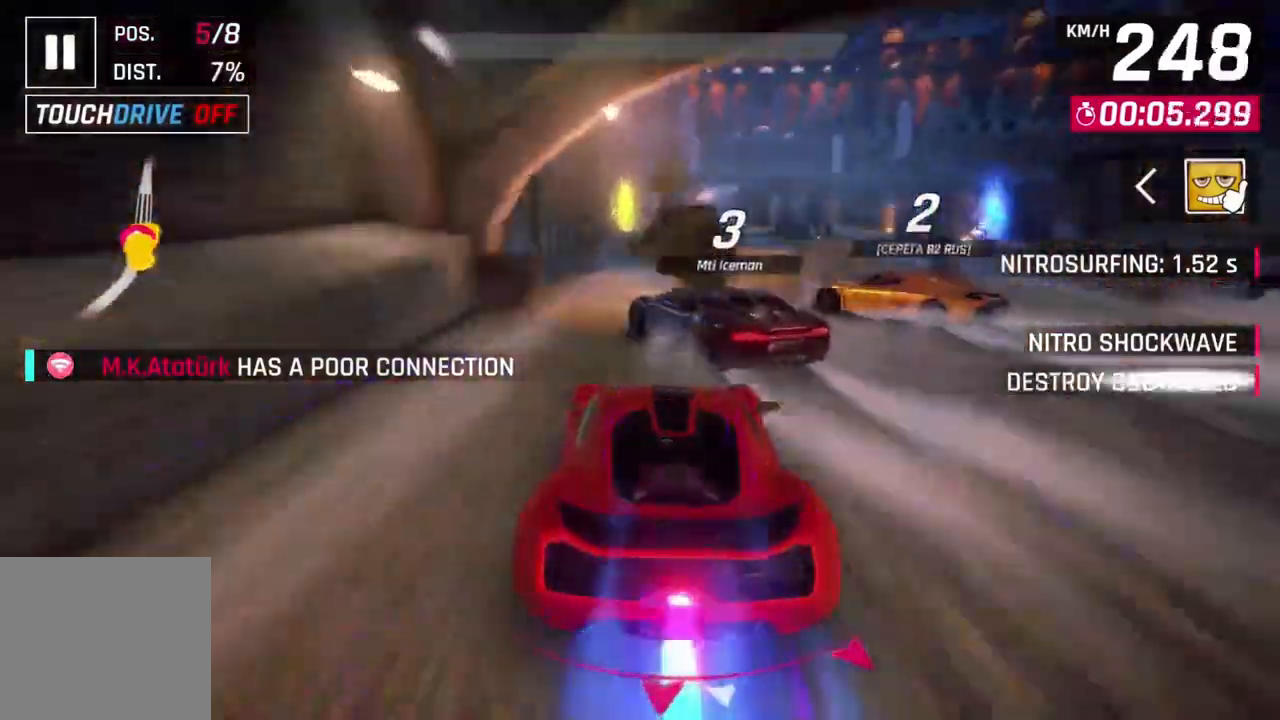
{"dt_ms": 500, "buttons": ["L2"], "left_stick": "center", "events": [[167, "left_stick", "center"], [233, "L2", "down"]]}
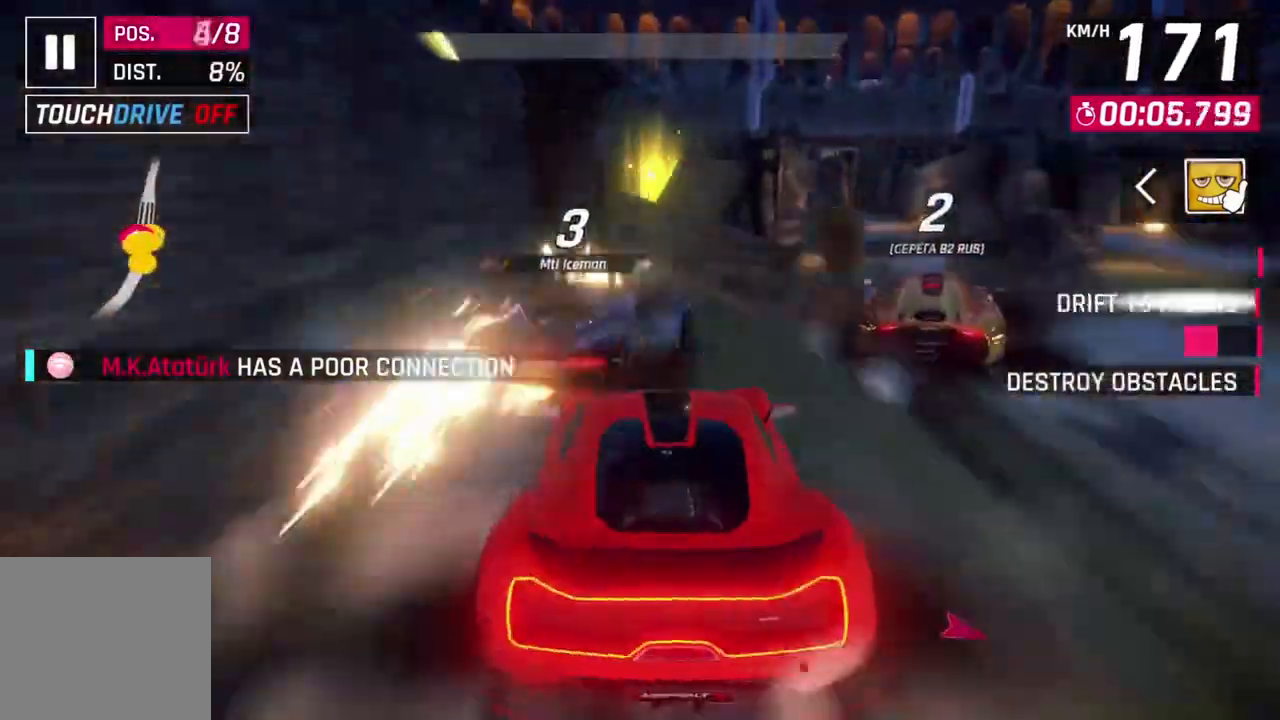
{"dt_ms": 500, "buttons": ["A", "R1"], "left_stick": "center"}
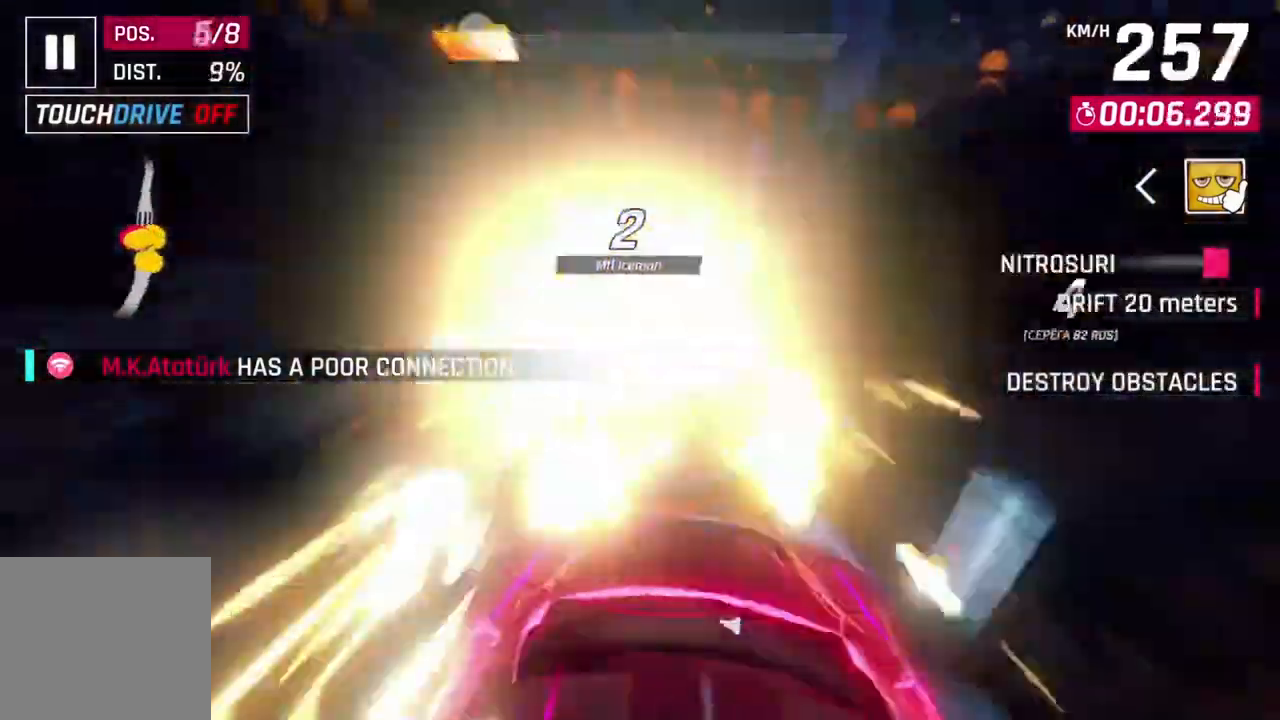
{"dt_ms": 500, "buttons": ["A", "R1"], "left_stick": "center", "events": []}
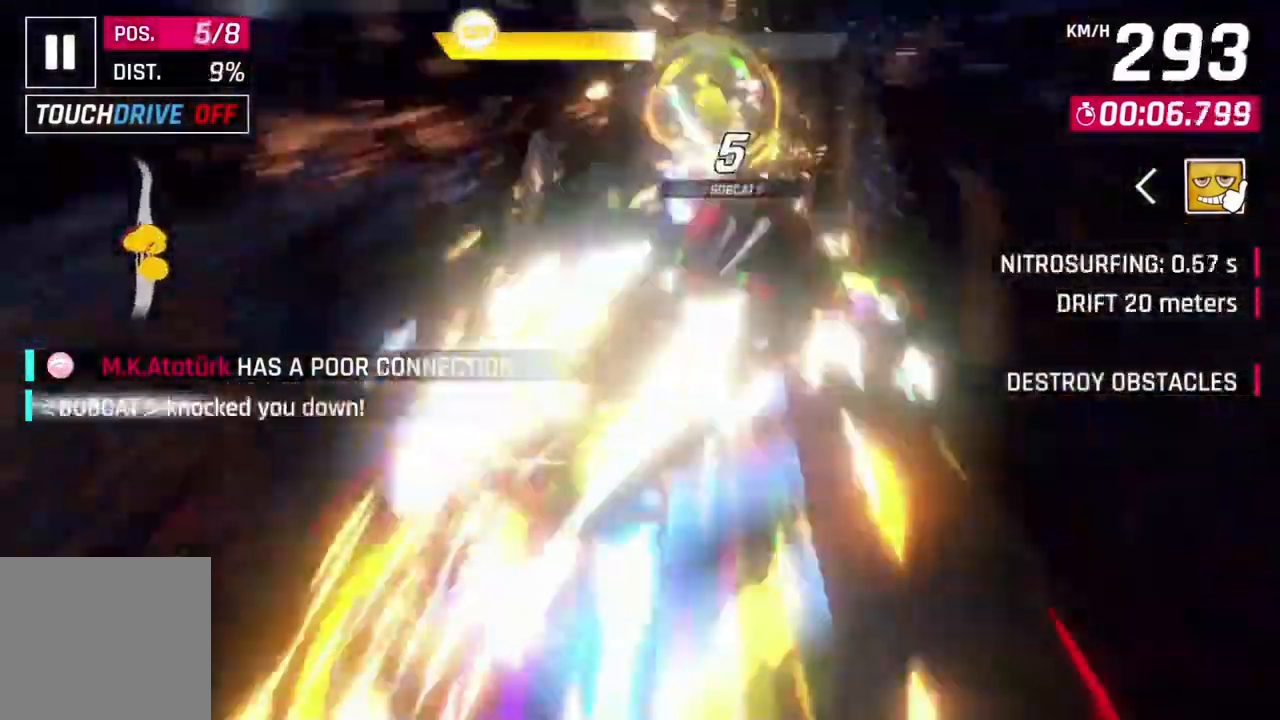
{"dt_ms": 500, "buttons": ["L2"], "left_stick": "center", "events": [[300, "A", "up"], [400, "L2", "down"], [400, "R1", "up"]]}
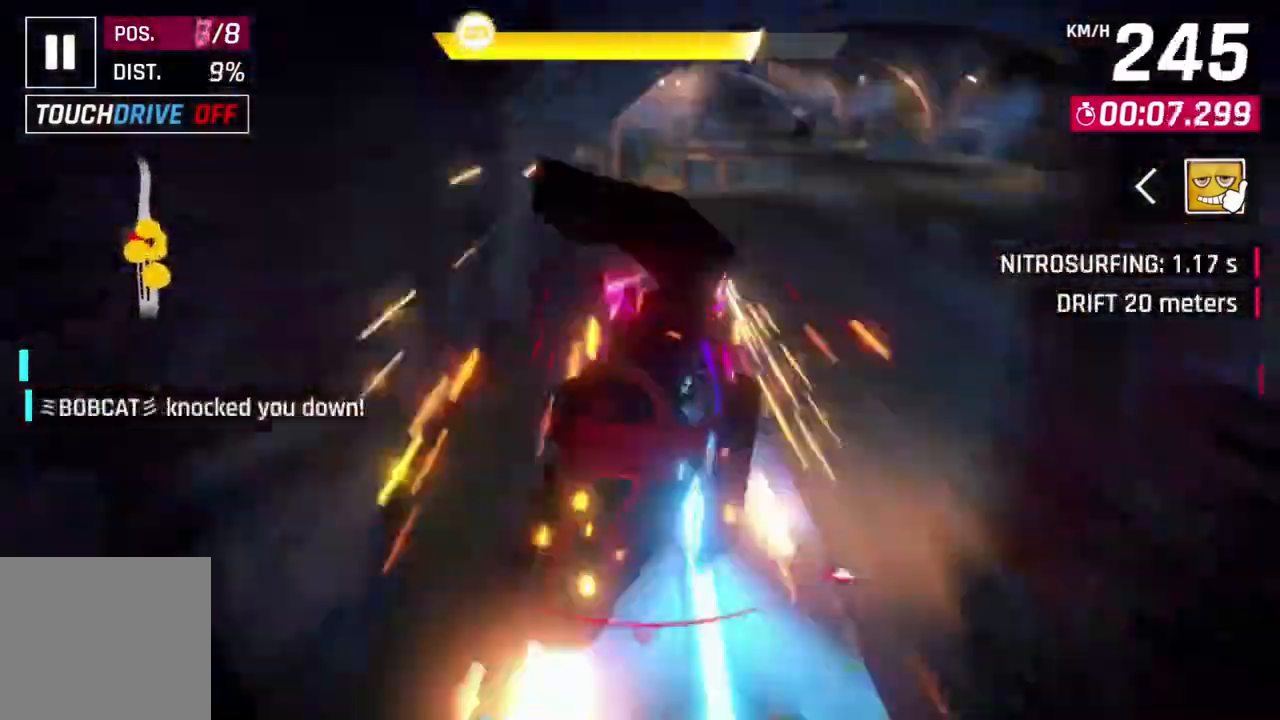
{"dt_ms": 1000, "buttons": ["A", "L2"], "left_stick": "center"}
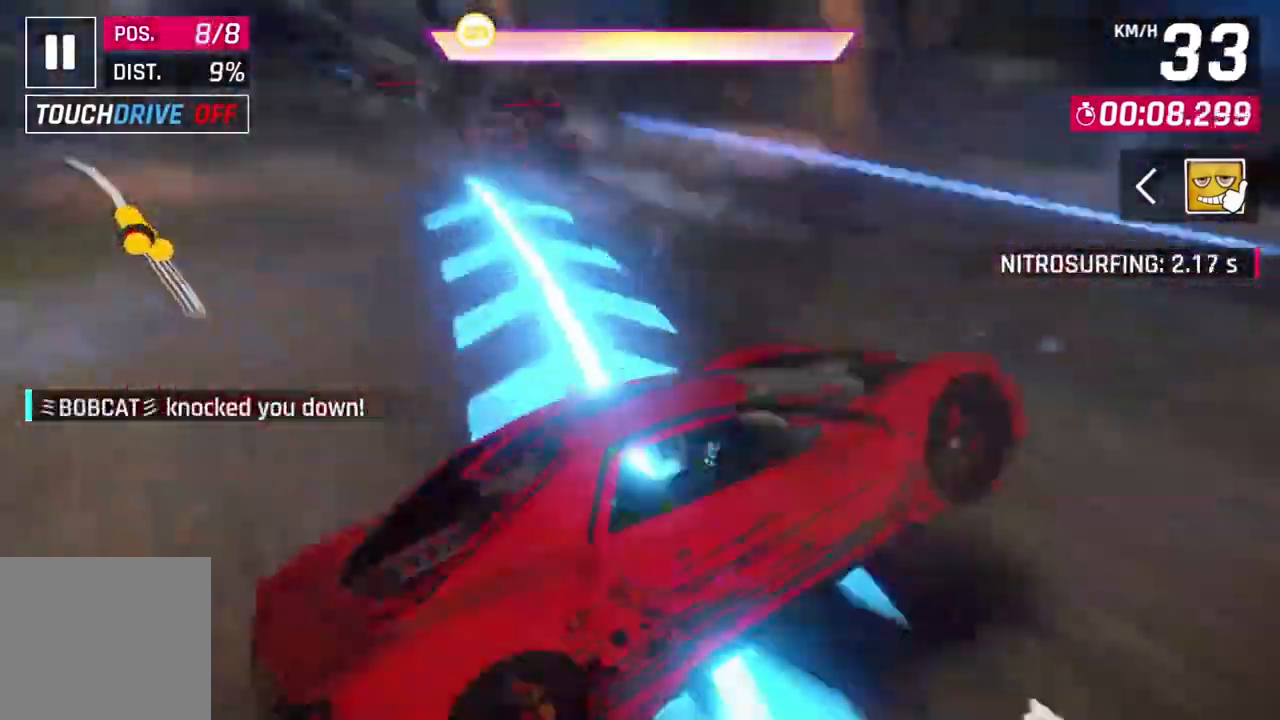
{"dt_ms": 500, "buttons": ["A", "R1"], "left_stick": "center", "events": [[200, "L2", "up"], [233, "A", "up"], [300, "R1", "down"], [367, "A", "down"]]}
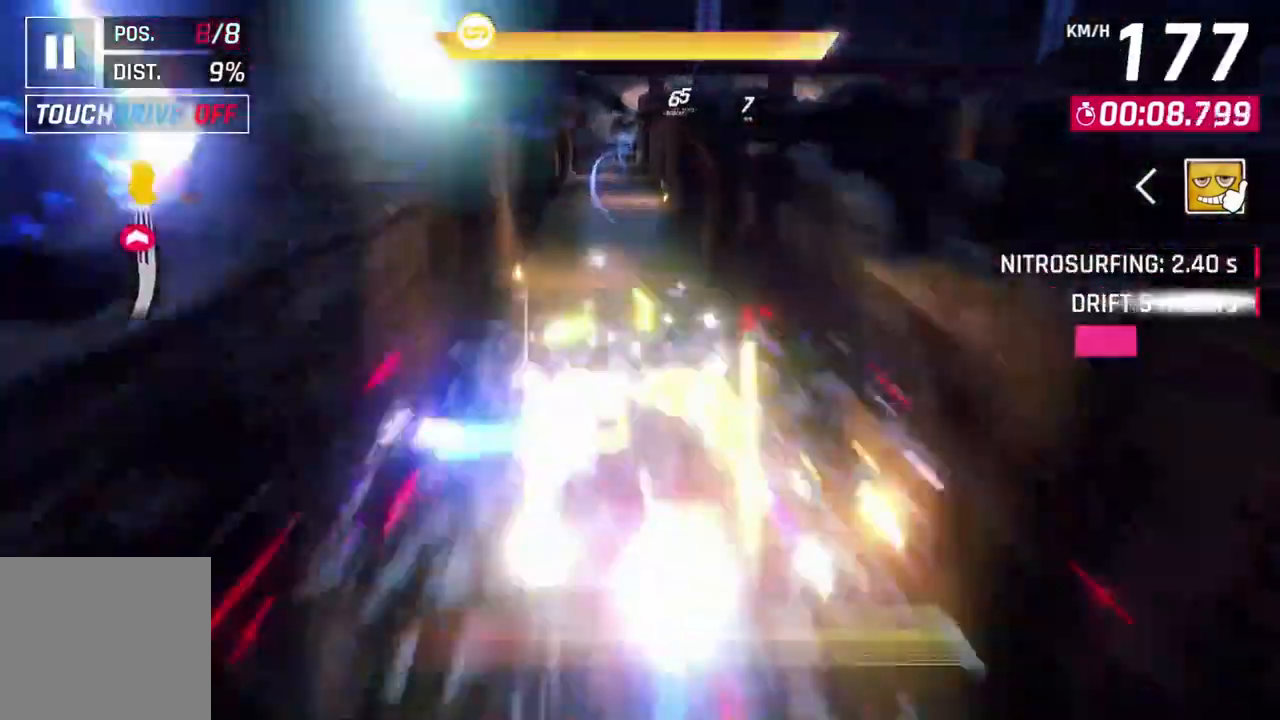
{"dt_ms": 500, "buttons": [], "left_stick": "center", "events": [[33, "A", "up"], [67, "R1", "up"], [133, "A", "down"], [133, "R1", "down"], [233, "left_stick", "right"], [333, "left_stick", "up-right"], [433, "A", "up"], [433, "R1", "up"], [433, "left_stick", "center"]]}